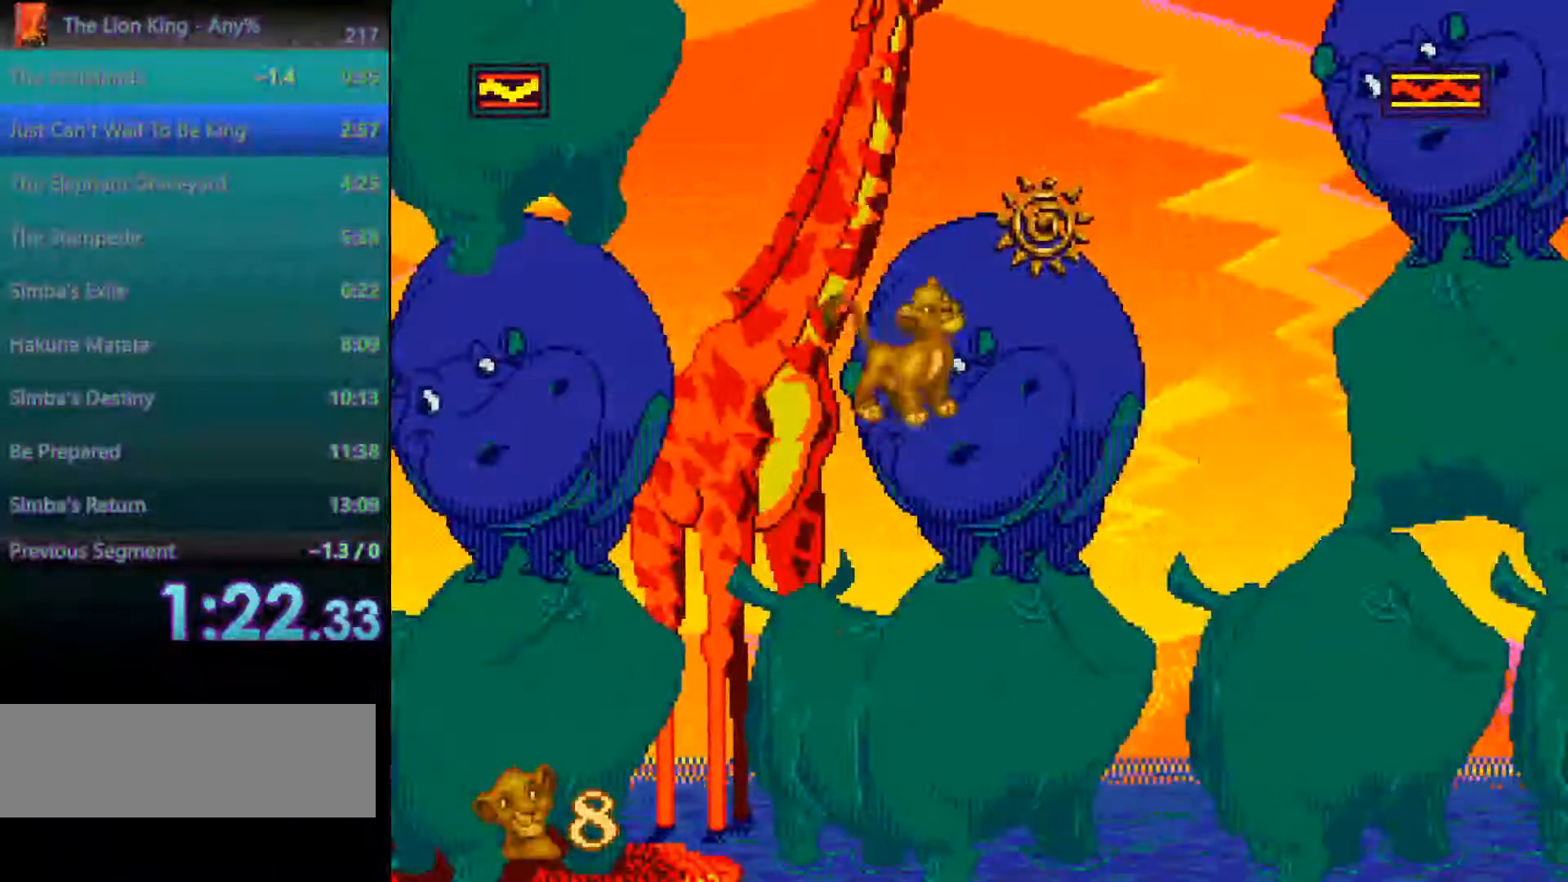
Gameplay with a controller; each line is a JSON object with the inputs held at the frame after it. "events" lists button and stick changes between this image and that frame as [ms after this image, input, new state], when the widget could be followed in between. Not read: DPAD_LEFT DPAD_RIGHT L3 R3.
{"buttons": ["A"], "events": [[117, "A", "down"]]}
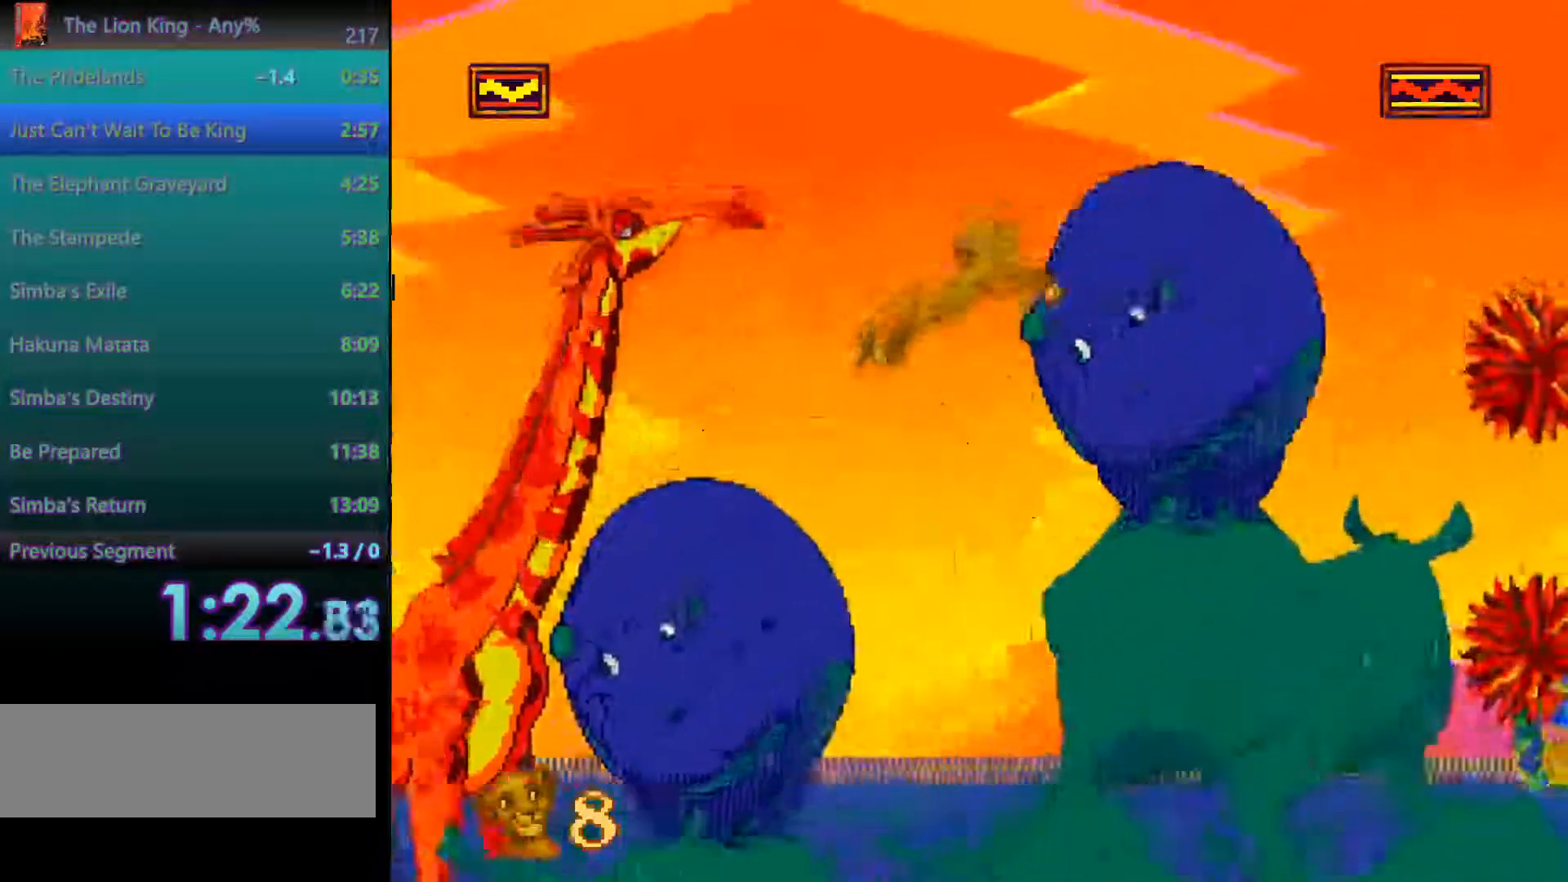
{"buttons": [], "events": [[133, "A", "up"], [250, "A", "down"], [333, "A", "up"]]}
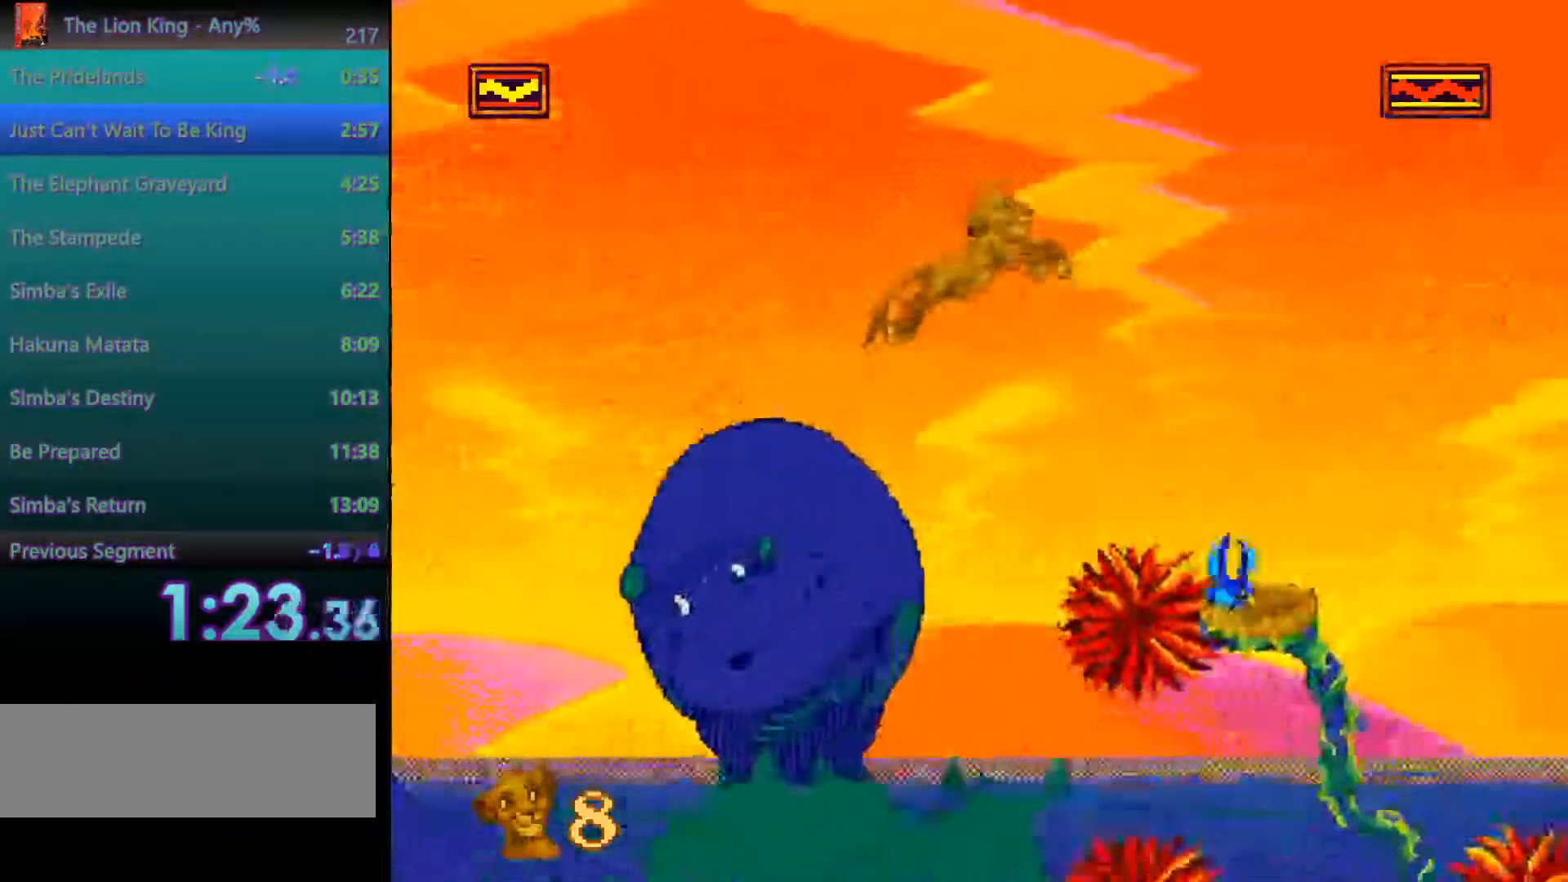
{"buttons": [], "events": []}
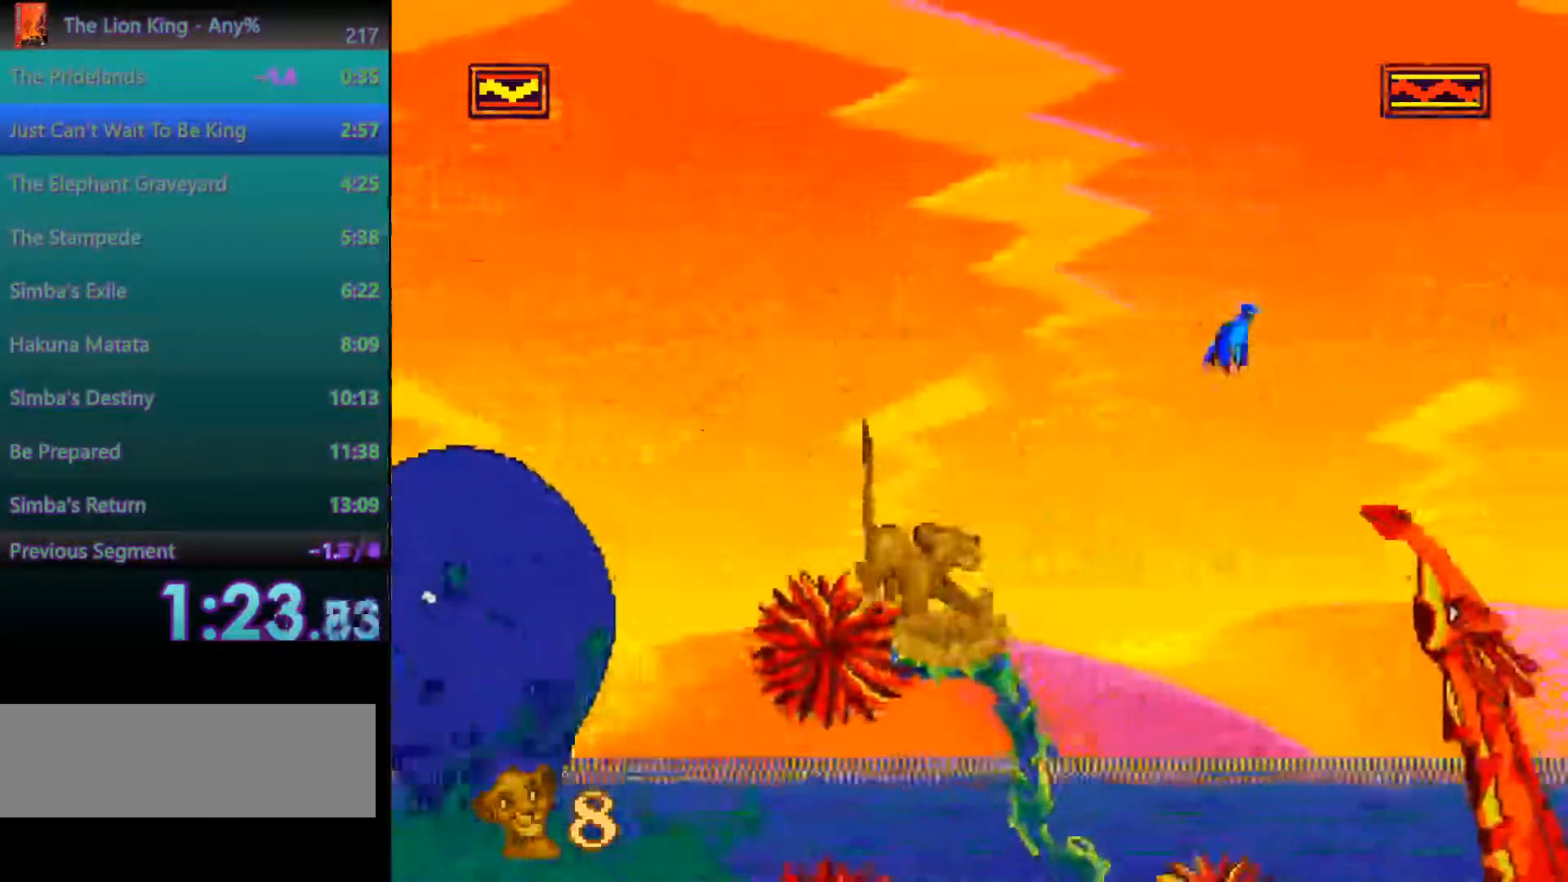
{"buttons": ["A"], "events": [[67, "A", "down"]]}
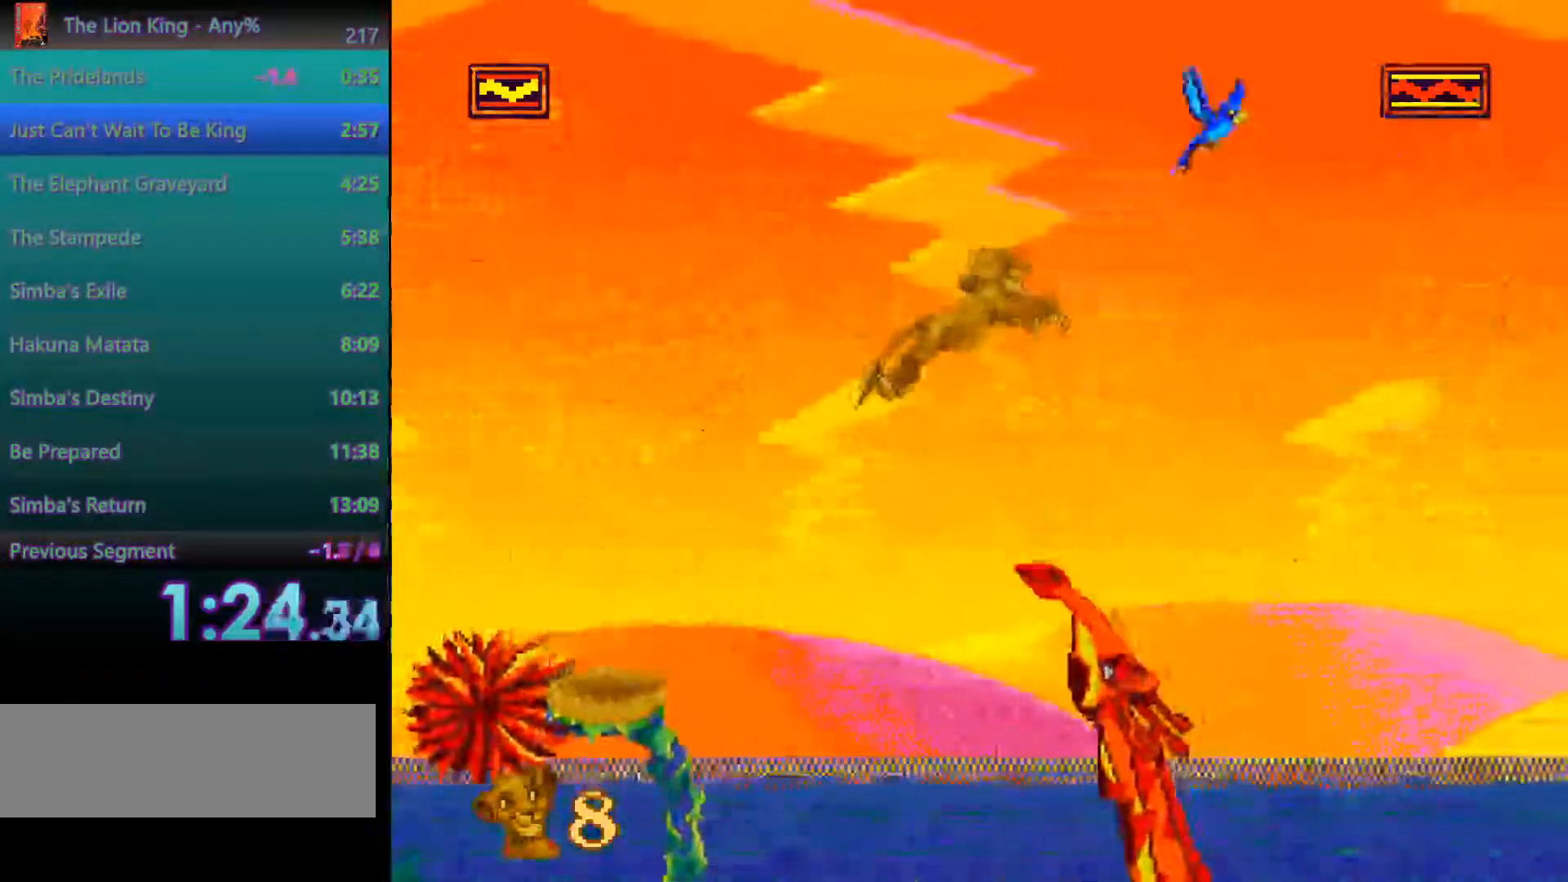
{"buttons": [], "events": [[133, "A", "up"]]}